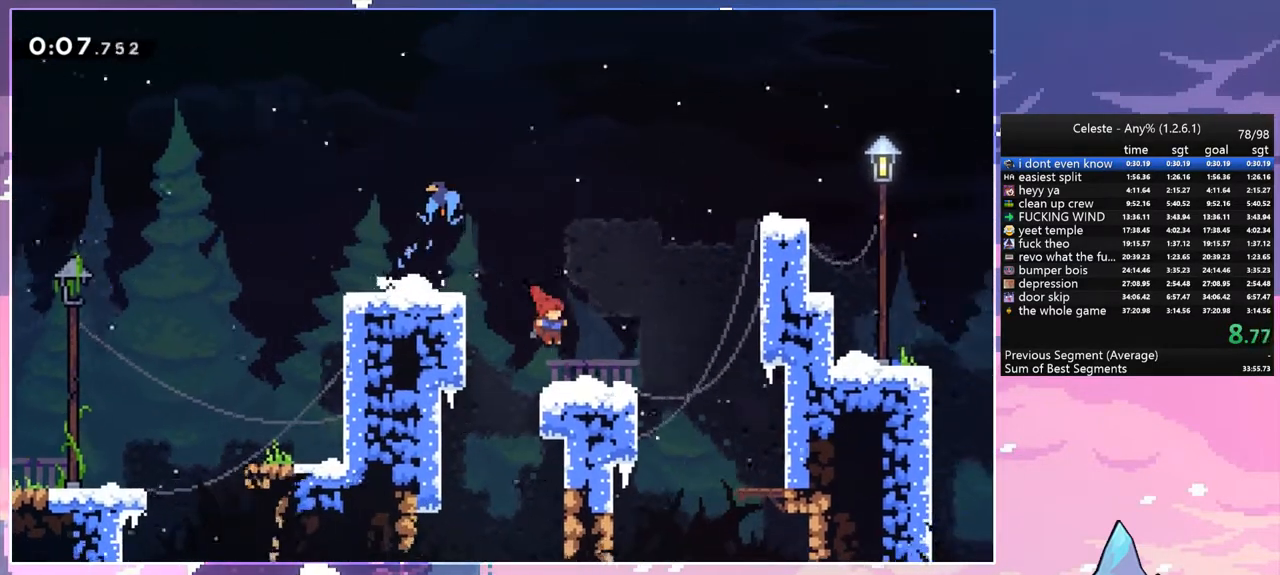
Gameplay with keyboard; each line is a JSON object with the keys held at the frame after it. "events" lists presses ("down") and releases ("up") of "dash", "down", "grab", "jump", "left", "menu", "right", "skip", "space" and "up" between this image and that frame as [ms after this image, input, new state], when the widget could be followed in between. No other keys are recorded. Mouse input is not recorded. Key names are as the overlay labels them; some are game actions (e.g. jump) rather than physical keys.
{"keys": ["grab", "right", "space", "up"], "events": [[200, "space", "down"]]}
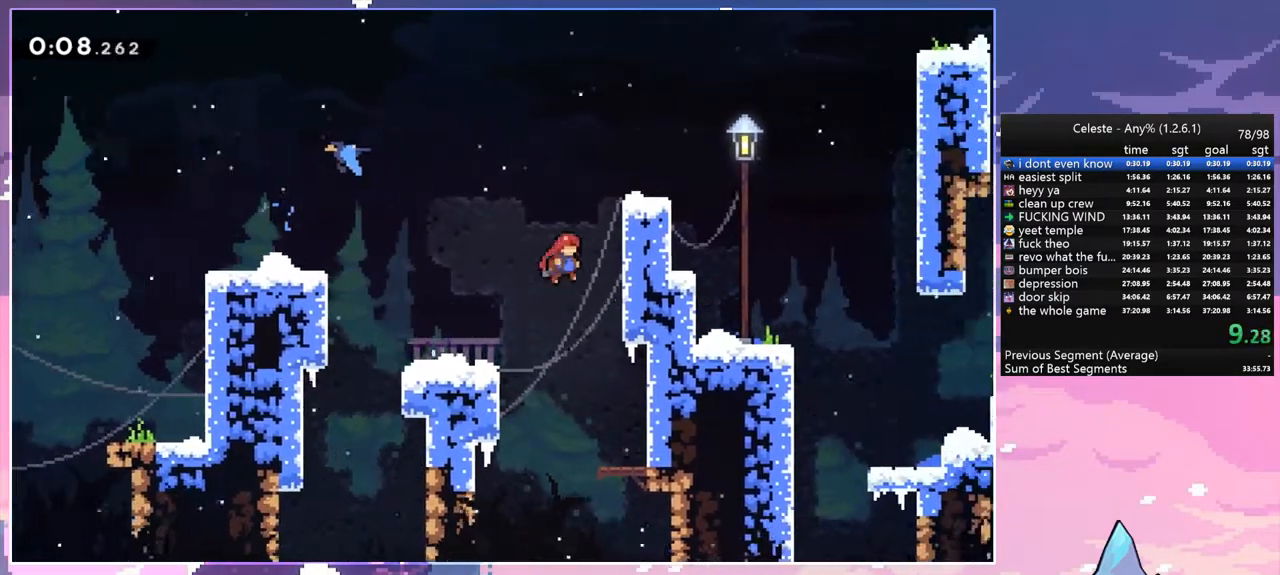
{"keys": ["grab", "right", "space", "up"], "events": [[117, "jump", "down"], [167, "space", "up"], [267, "jump", "up"], [267, "space", "down"], [350, "jump", "down"], [350, "space", "up"], [450, "jump", "up"], [450, "space", "down"]]}
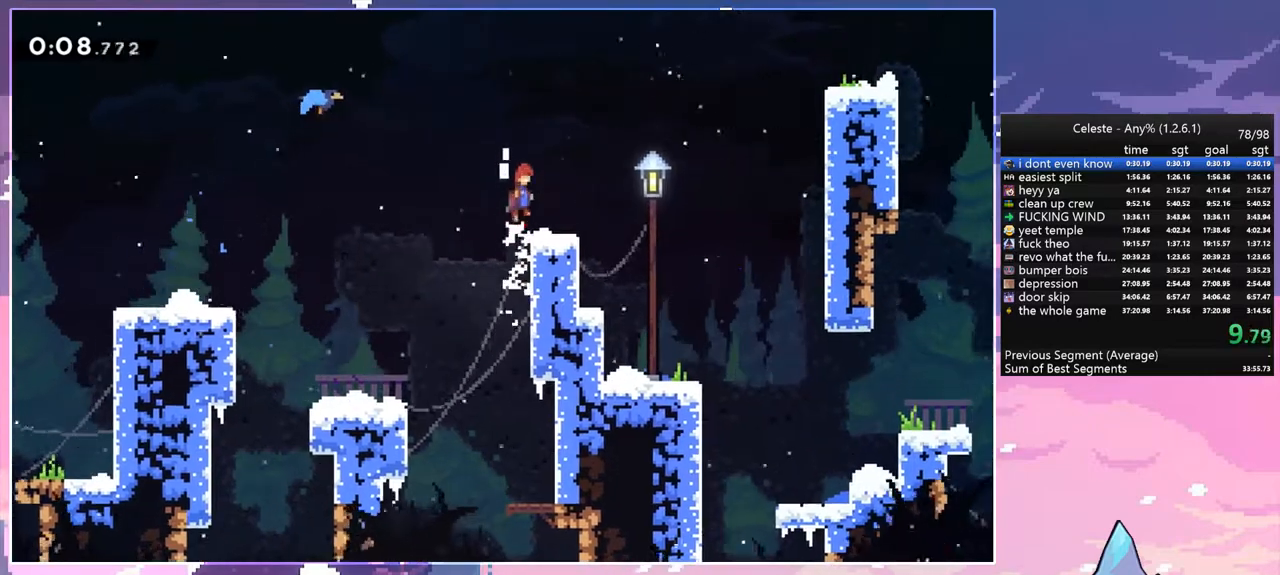
{"keys": ["grab", "right"], "events": [[33, "space", "up"], [133, "up", "up"]]}
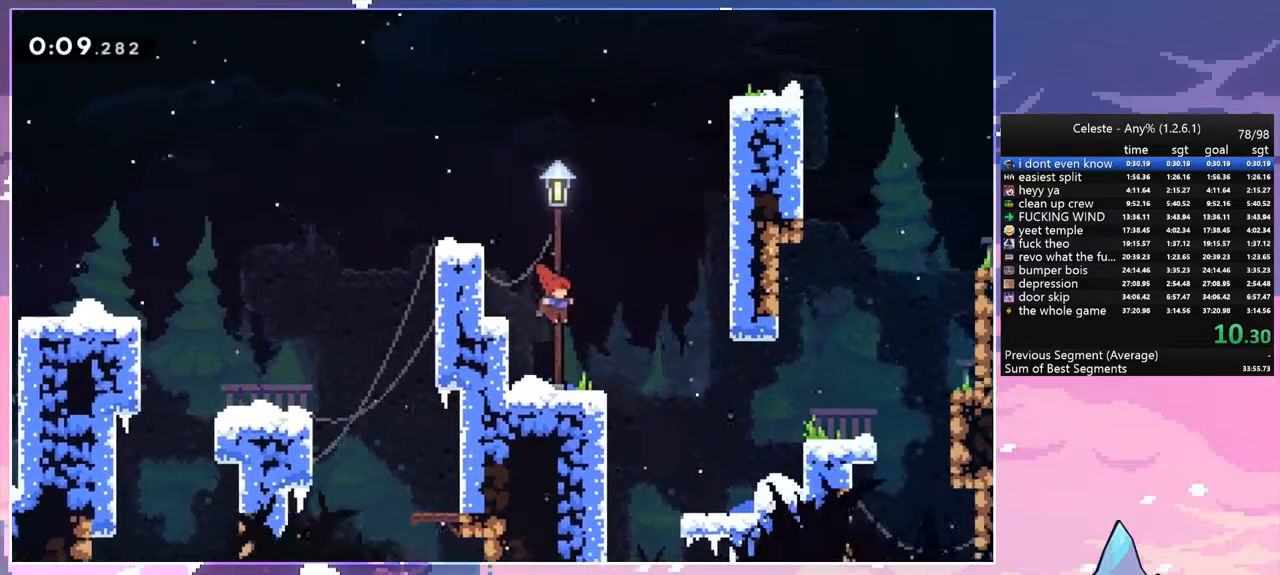
{"keys": ["grab", "right"], "events": [[100, "space", "down"], [200, "space", "up"]]}
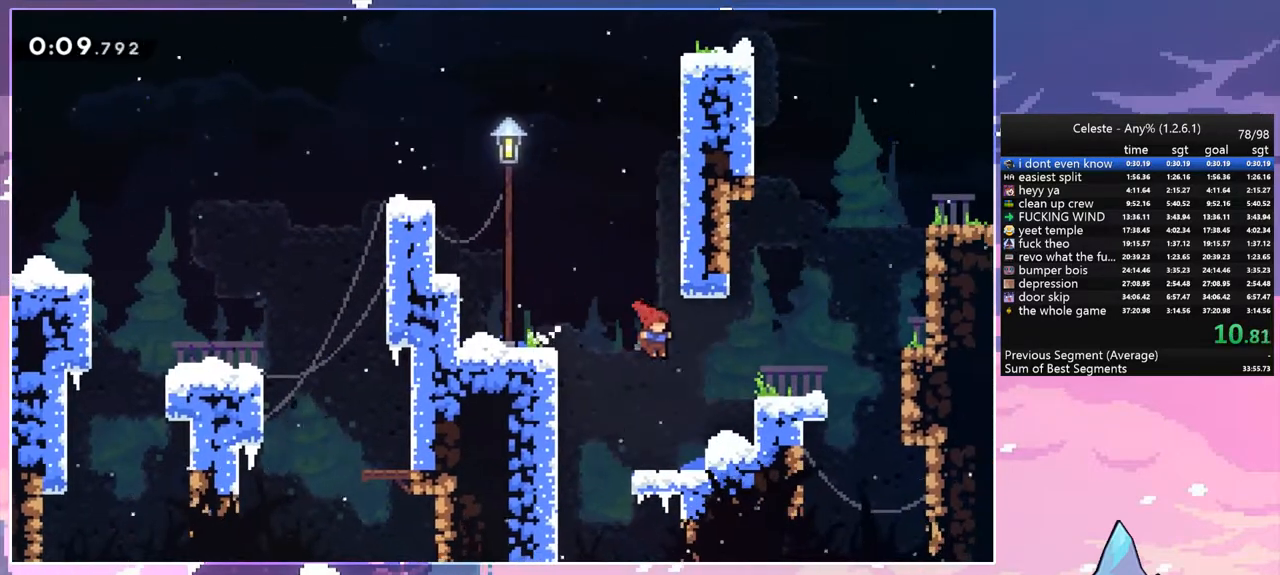
{"keys": ["grab", "right"], "events": [[167, "space", "down"], [267, "jump", "down"], [267, "space", "up"], [350, "jump", "up"]]}
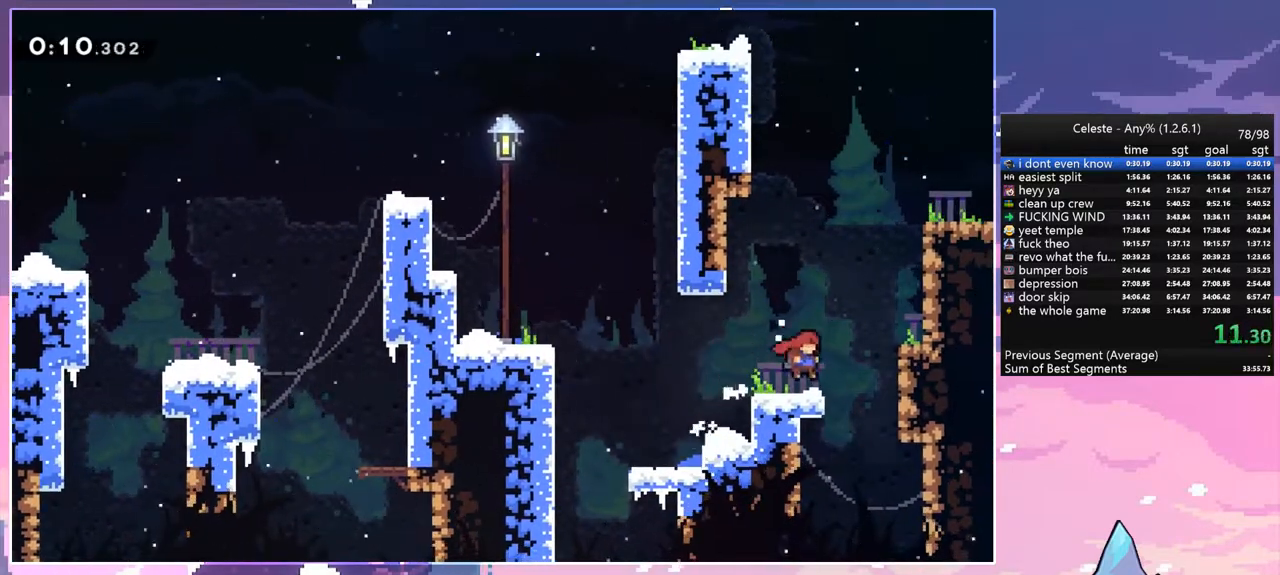
{"keys": ["grab", "jump", "right", "space", "up"], "events": [[133, "space", "down"], [233, "jump", "down"], [233, "up", "down"], [317, "space", "up"], [367, "jump", "up"], [417, "space", "down"], [467, "jump", "down"]]}
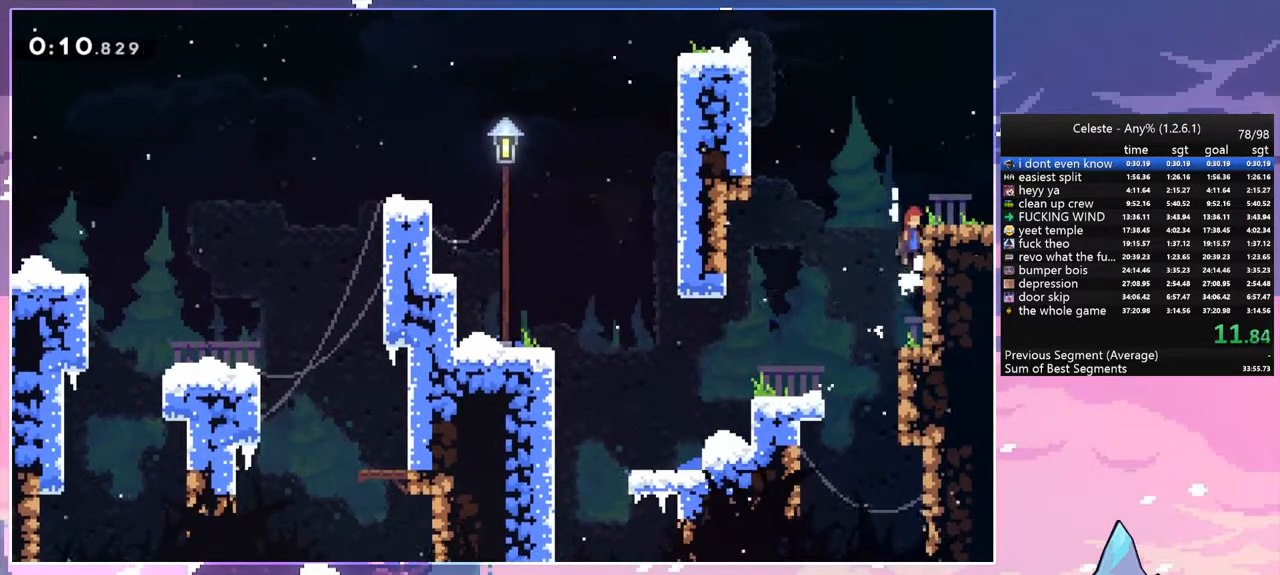
{"keys": ["grab", "right"], "events": [[17, "space", "up"], [100, "jump", "up"], [100, "space", "down"], [200, "space", "up"], [283, "up", "up"]]}
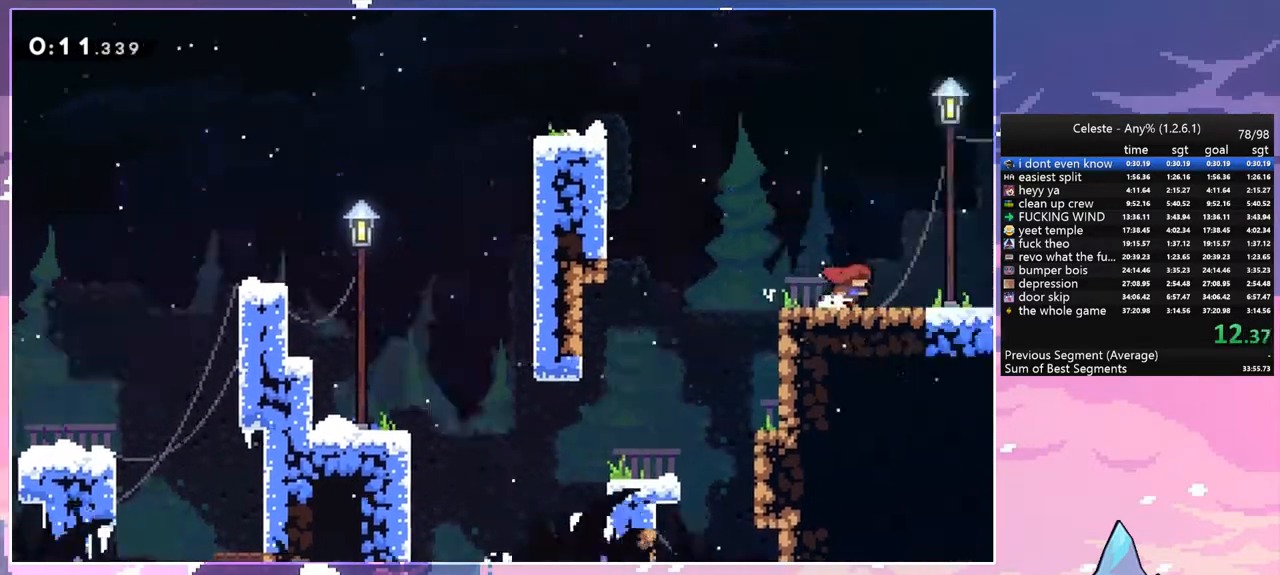
{"keys": ["grab", "right"], "events": []}
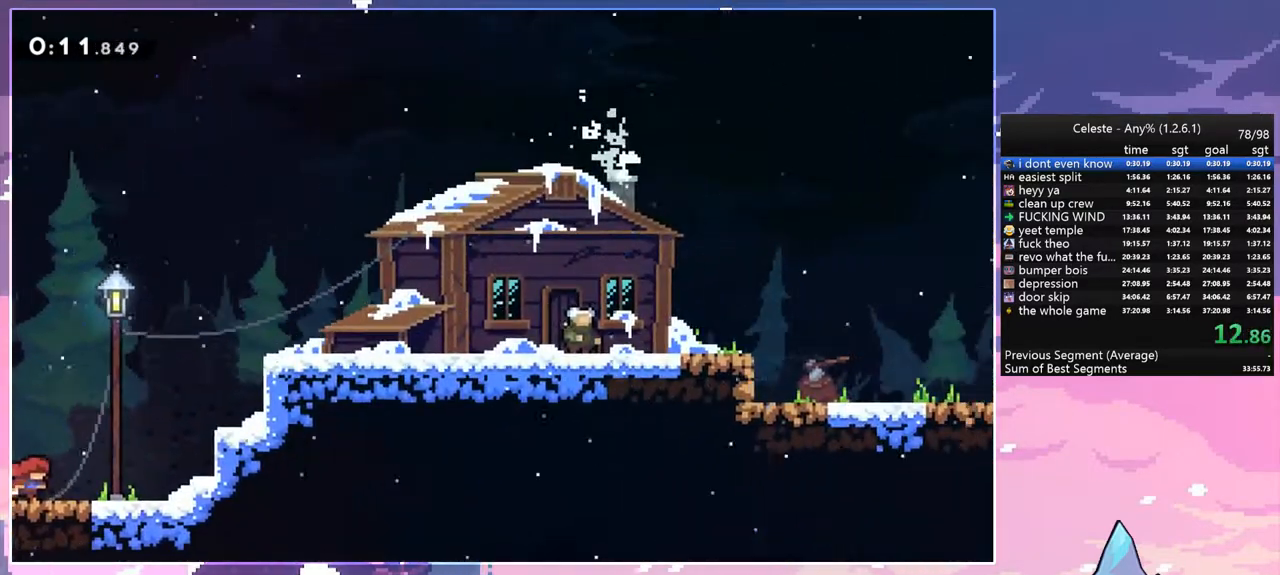
{"keys": ["grab", "right", "space"], "events": [[133, "space", "down"], [183, "space", "up"], [467, "space", "down"]]}
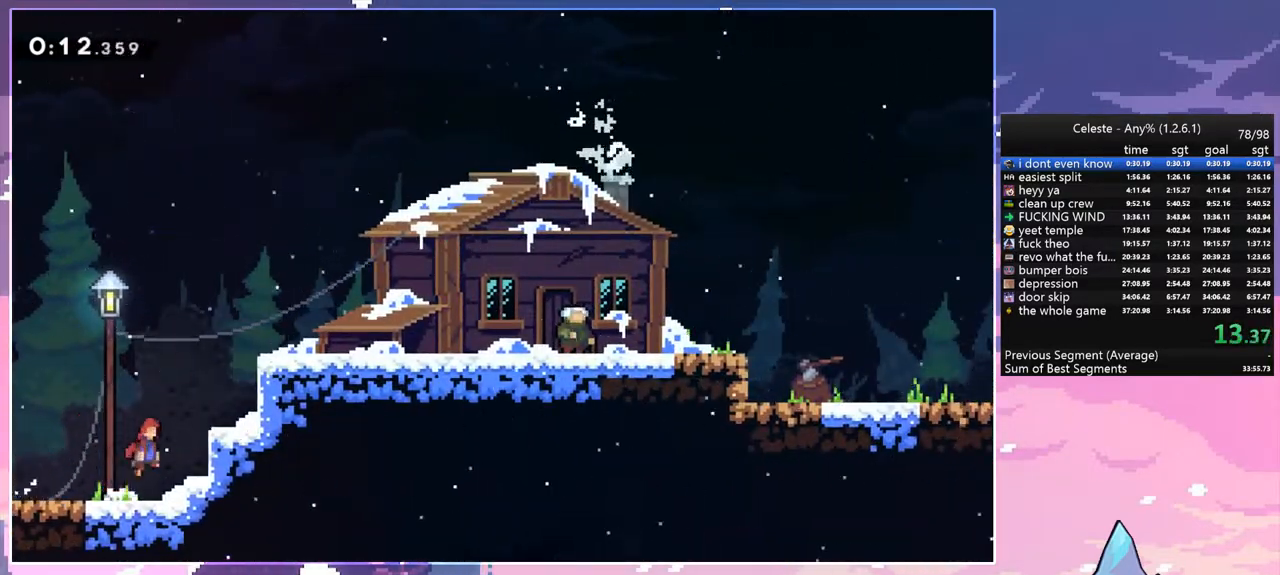
{"keys": ["grab", "right", "space", "up"], "events": [[17, "up", "down"], [100, "jump", "down"], [100, "space", "up"], [200, "jump", "up"], [200, "space", "down"], [283, "jump", "down"], [383, "space", "up"], [433, "jump", "up"], [483, "space", "down"]]}
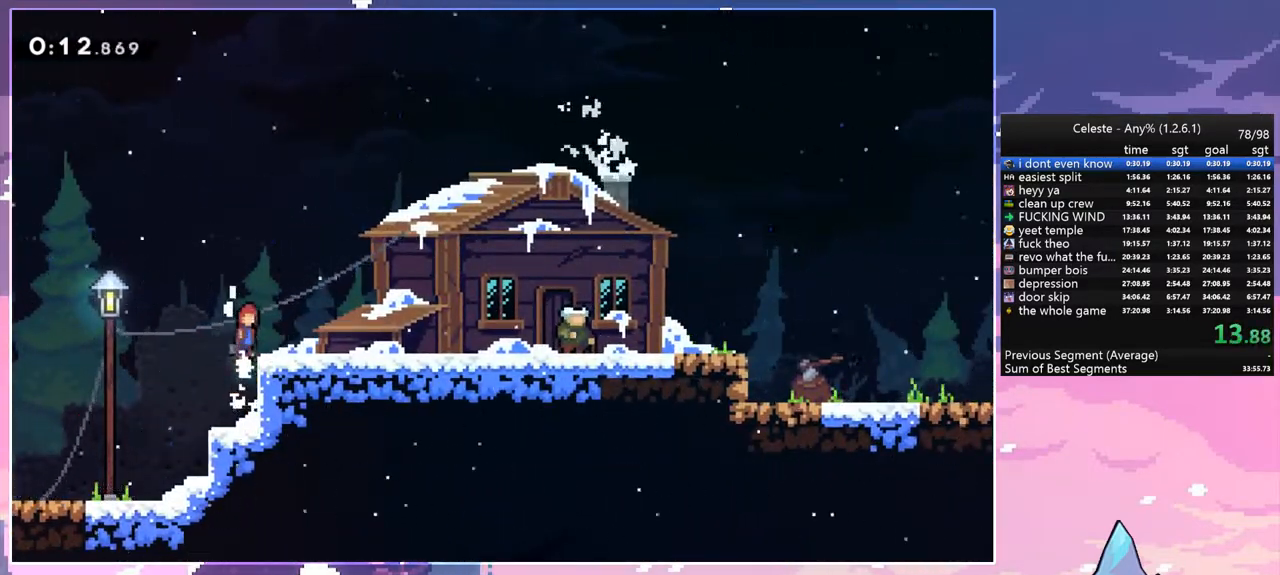
{"keys": ["right"], "events": [[17, "jump", "down"], [67, "space", "up"], [167, "jump", "up"], [267, "up", "up"], [350, "grab", "up"]]}
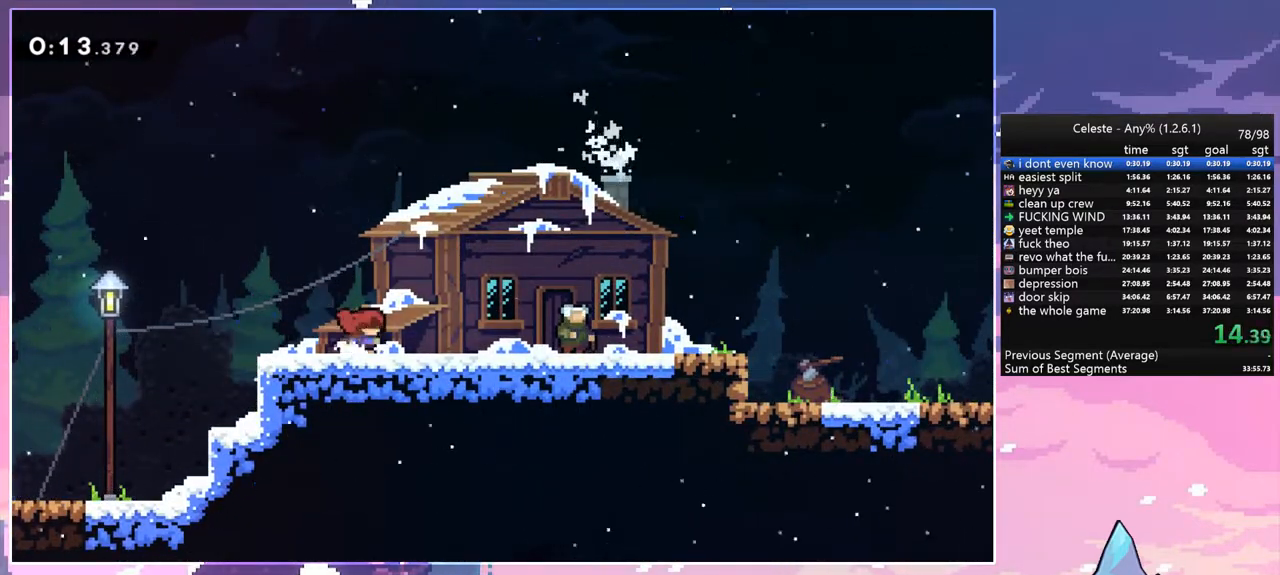
{"keys": ["right"], "events": [[33, "menu", "down"], [83, "skip", "down"], [133, "menu", "up"], [133, "right", "up"], [183, "skip", "up"], [467, "right", "down"]]}
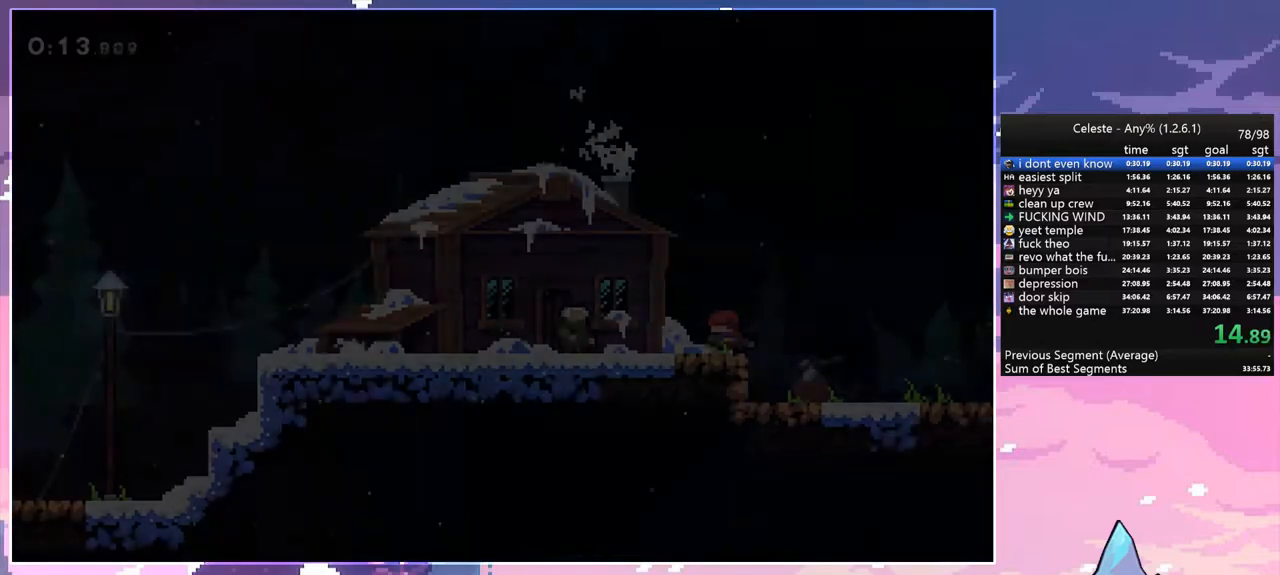
{"keys": ["grab", "right"], "events": [[200, "grab", "down"], [250, "space", "down"], [283, "space", "up"]]}
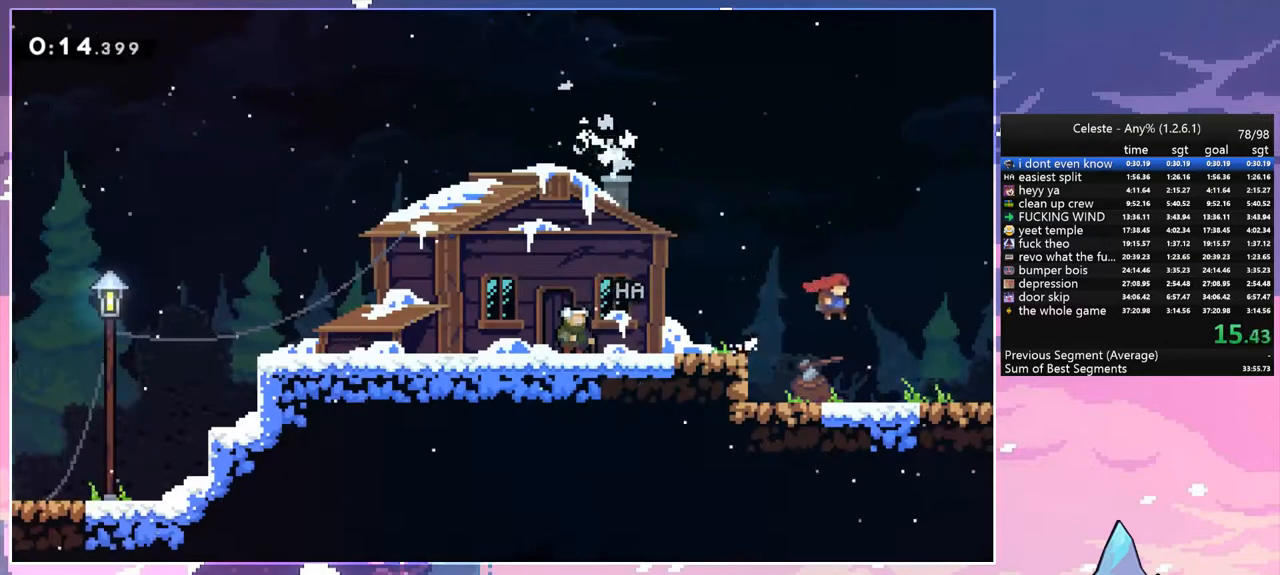
{"keys": ["grab", "right", "space"], "events": [[167, "space", "down"], [267, "space", "up"], [500, "space", "down"]]}
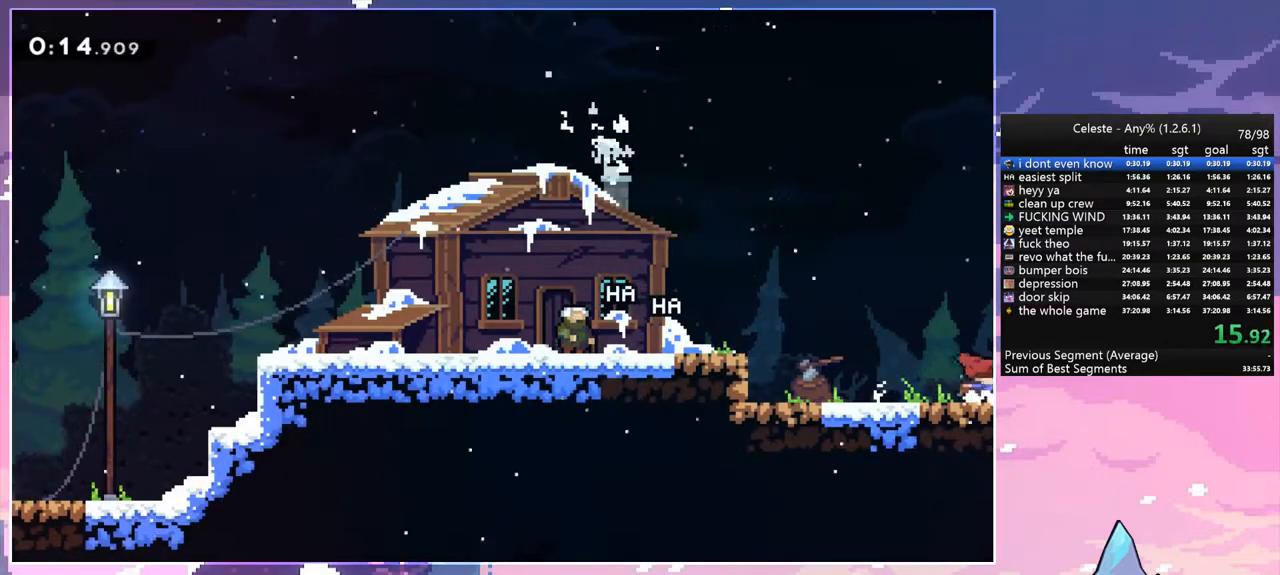
{"keys": ["grab", "right"], "events": [[33, "space", "up"]]}
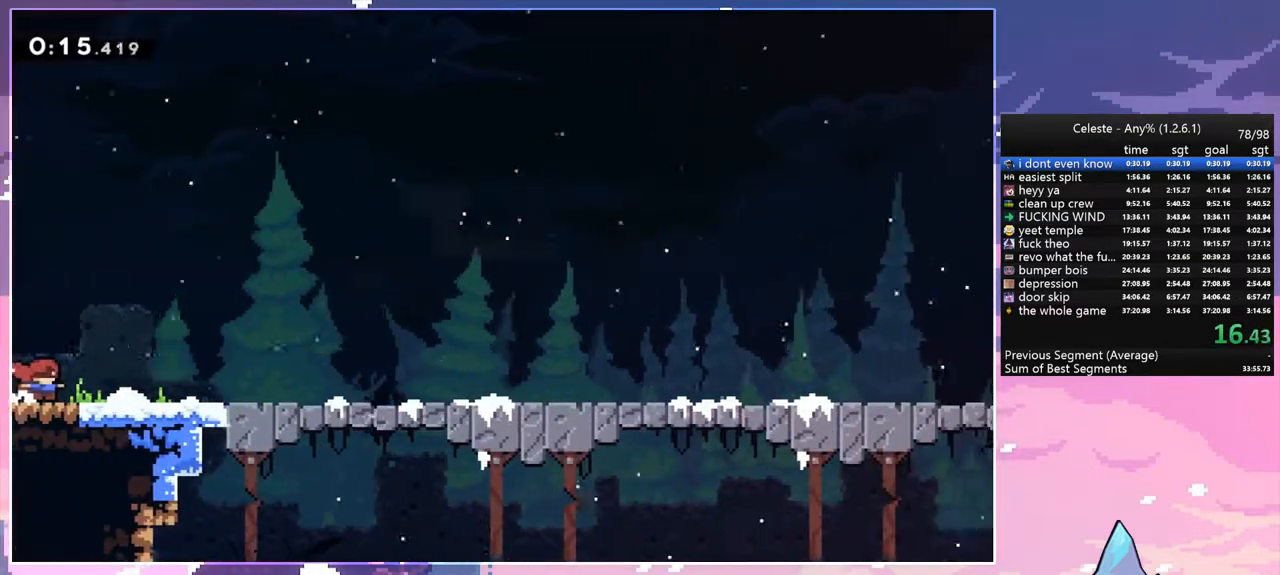
{"keys": ["grab", "right", "space"], "events": [[150, "space", "down"], [200, "space", "up"], [483, "space", "down"]]}
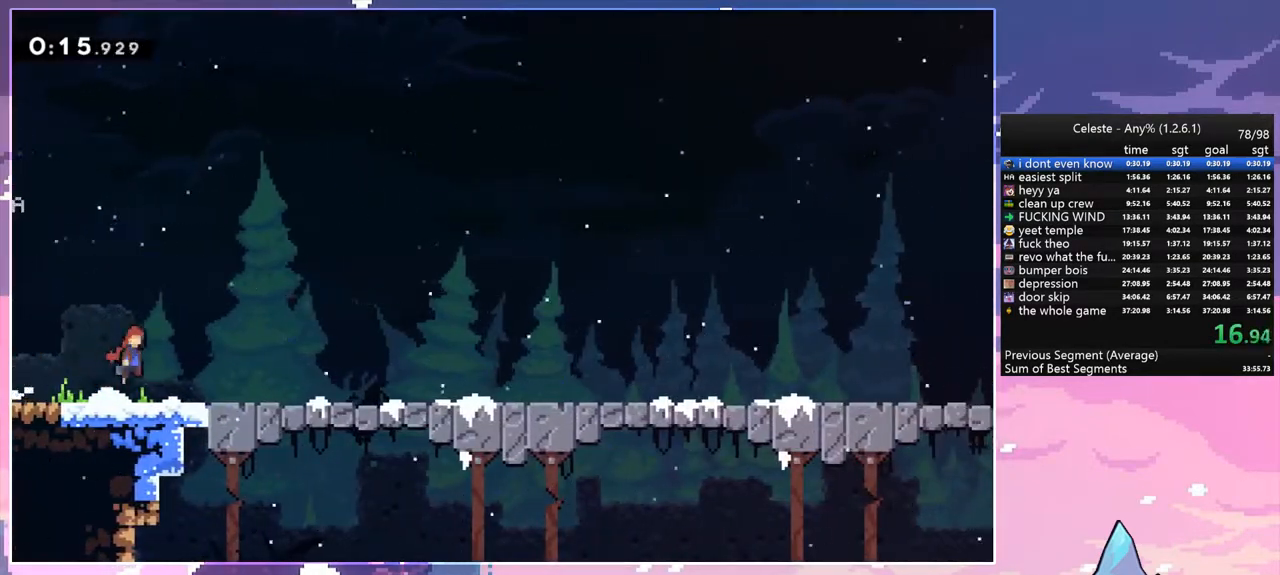
{"keys": ["grab", "right"], "events": [[33, "space", "up"], [317, "space", "down"], [350, "space", "up"]]}
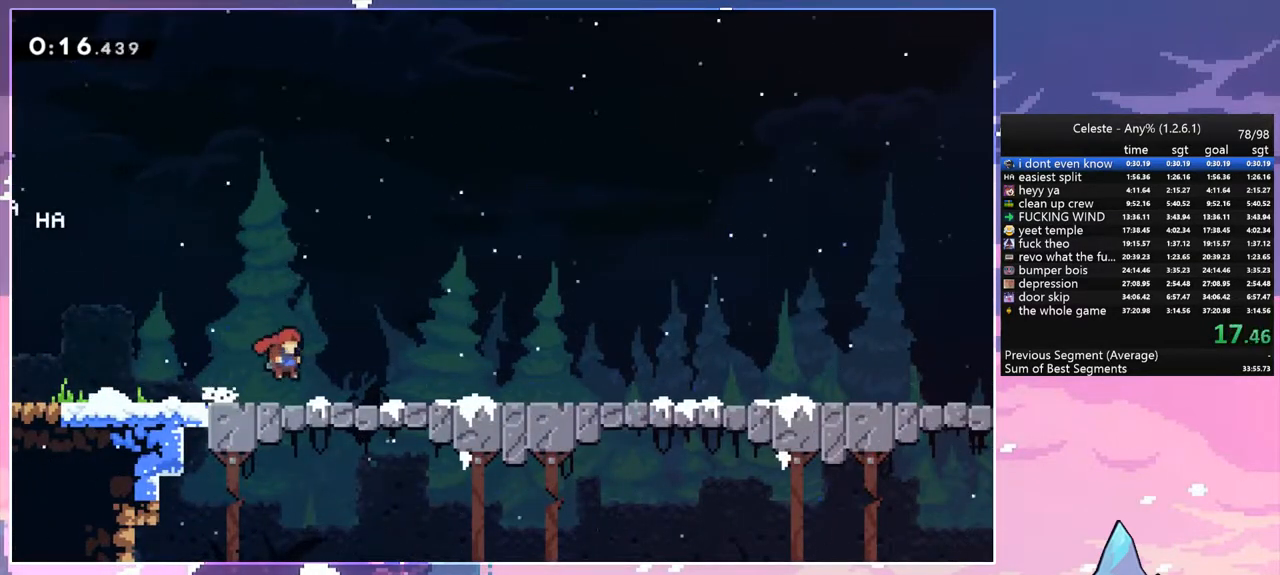
{"keys": ["grab", "right"], "events": [[133, "space", "down"], [183, "space", "up"]]}
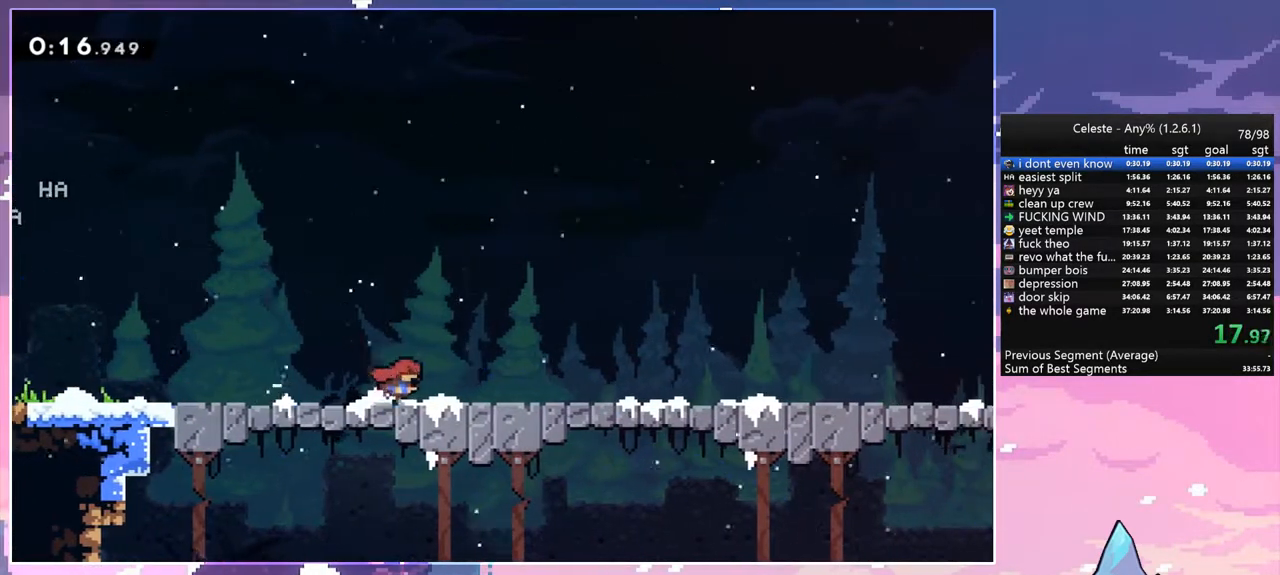
{"keys": ["grab", "right"], "events": [[200, "space", "down"], [250, "space", "up"]]}
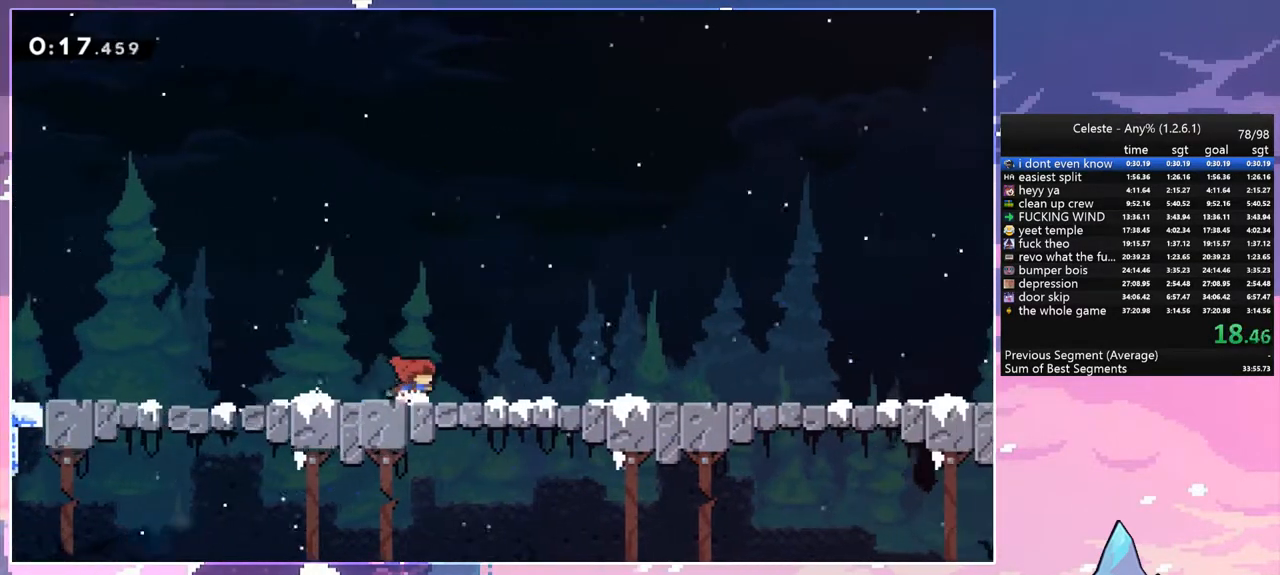
{"keys": ["grab", "right"], "events": []}
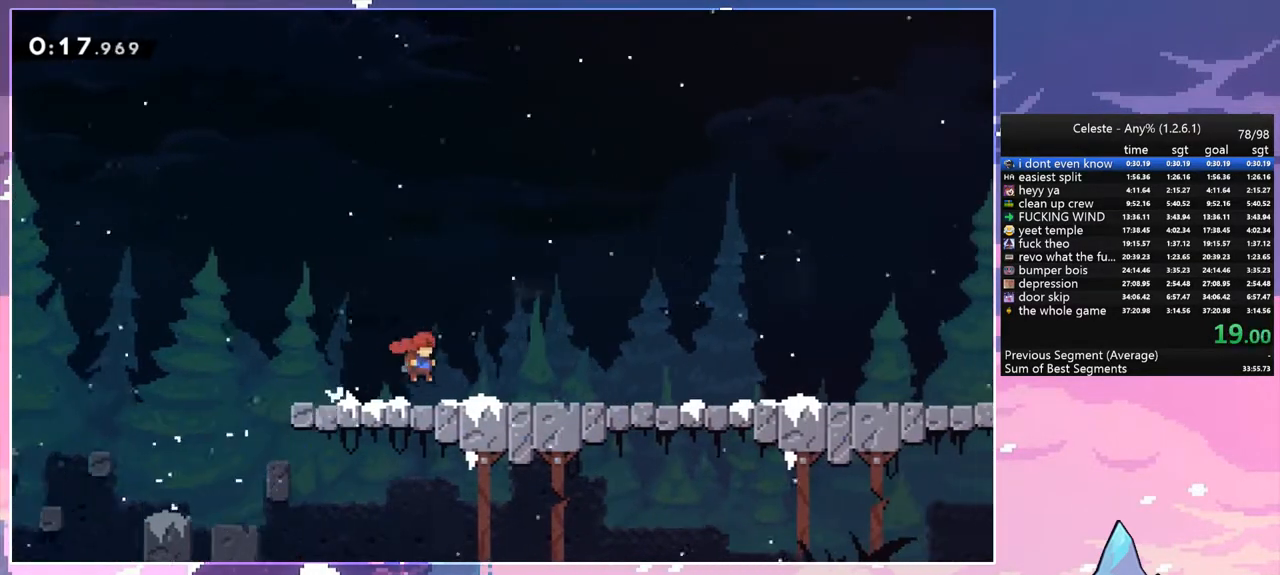
{"keys": ["grab", "right"], "events": [[83, "space", "down"], [133, "space", "up"], [367, "space", "down"], [417, "space", "up"]]}
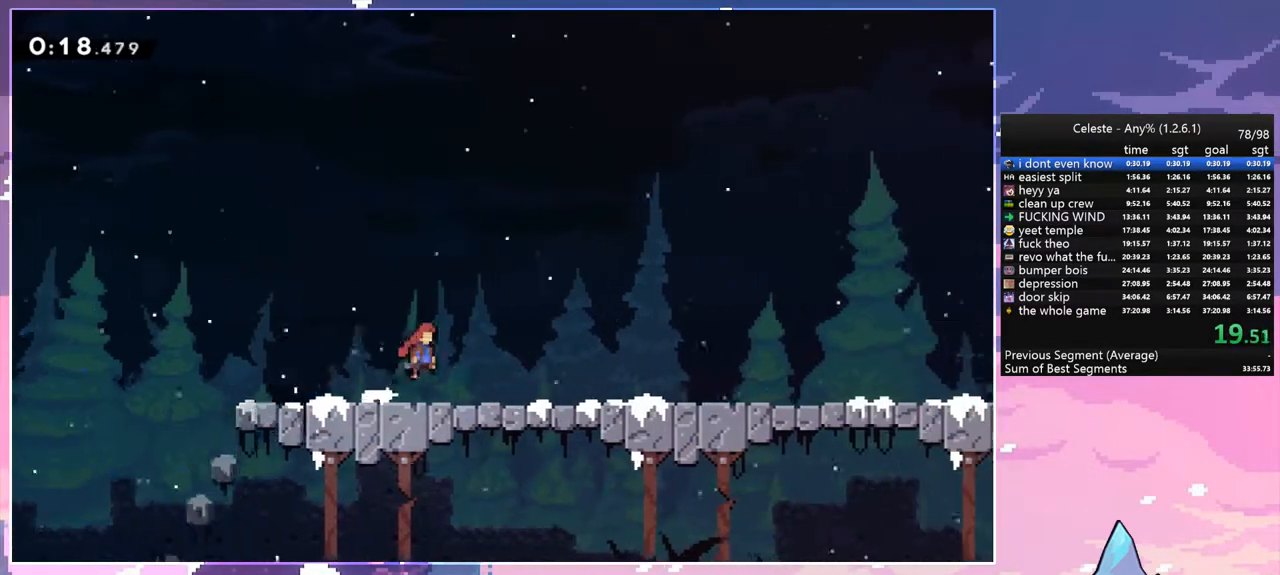
{"keys": ["grab", "right", "space"], "events": [[150, "space", "down"], [200, "space", "up"], [433, "space", "down"]]}
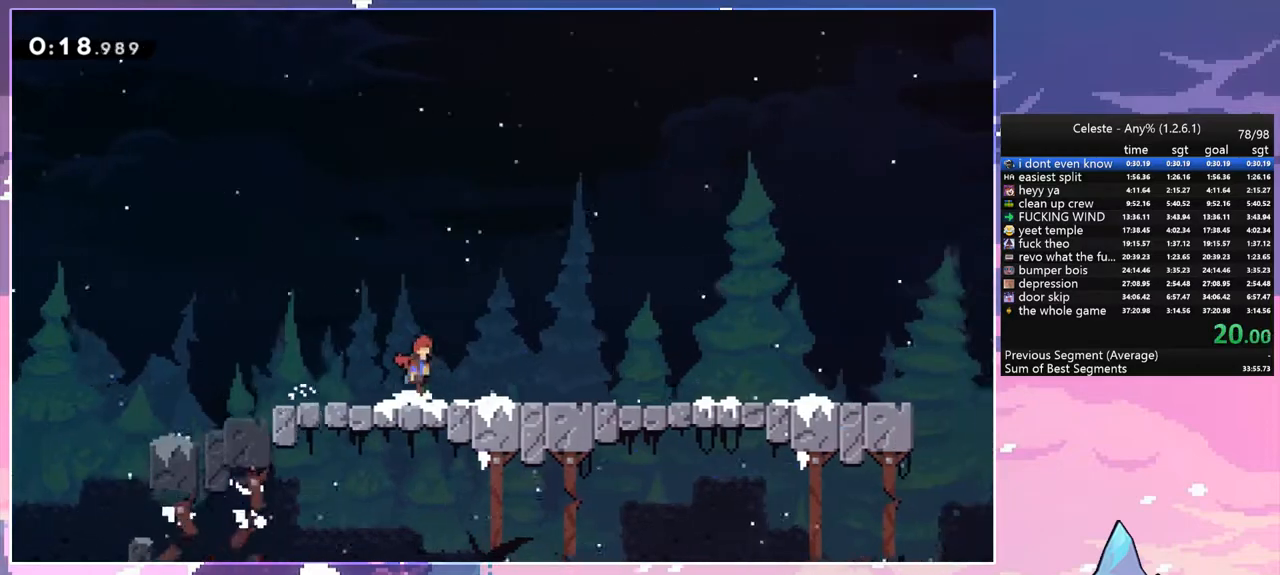
{"keys": ["grab", "right"], "events": [[33, "space", "up"], [267, "space", "down"], [300, "space", "up"]]}
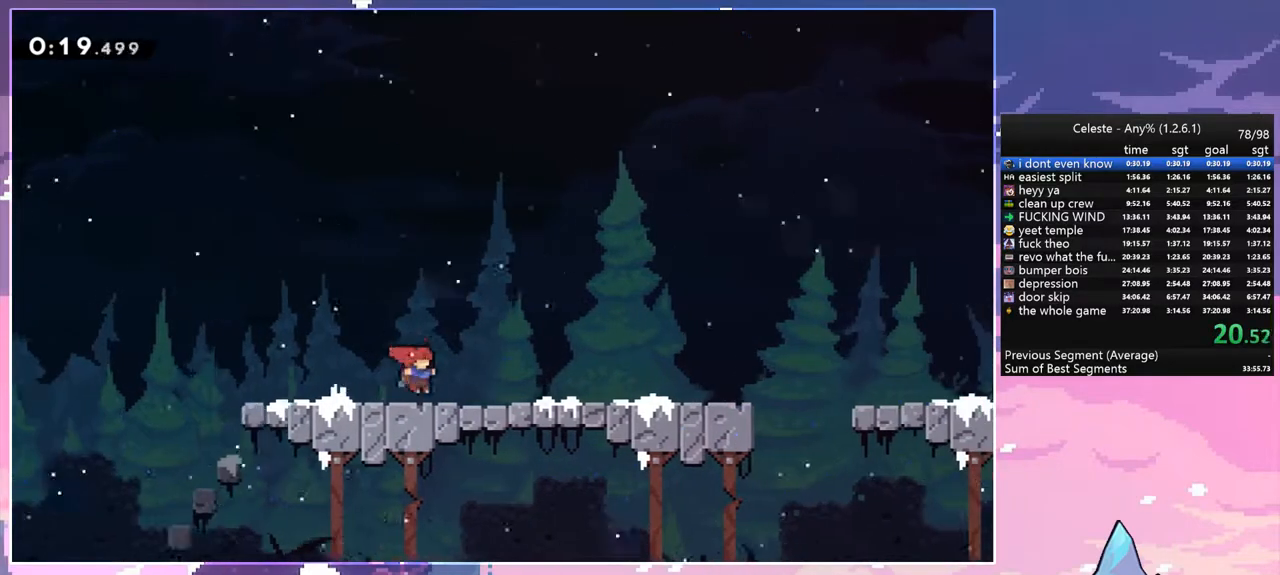
{"keys": ["grab", "right"], "events": [[33, "space", "down"], [83, "space", "up"], [317, "space", "down"], [417, "space", "up"]]}
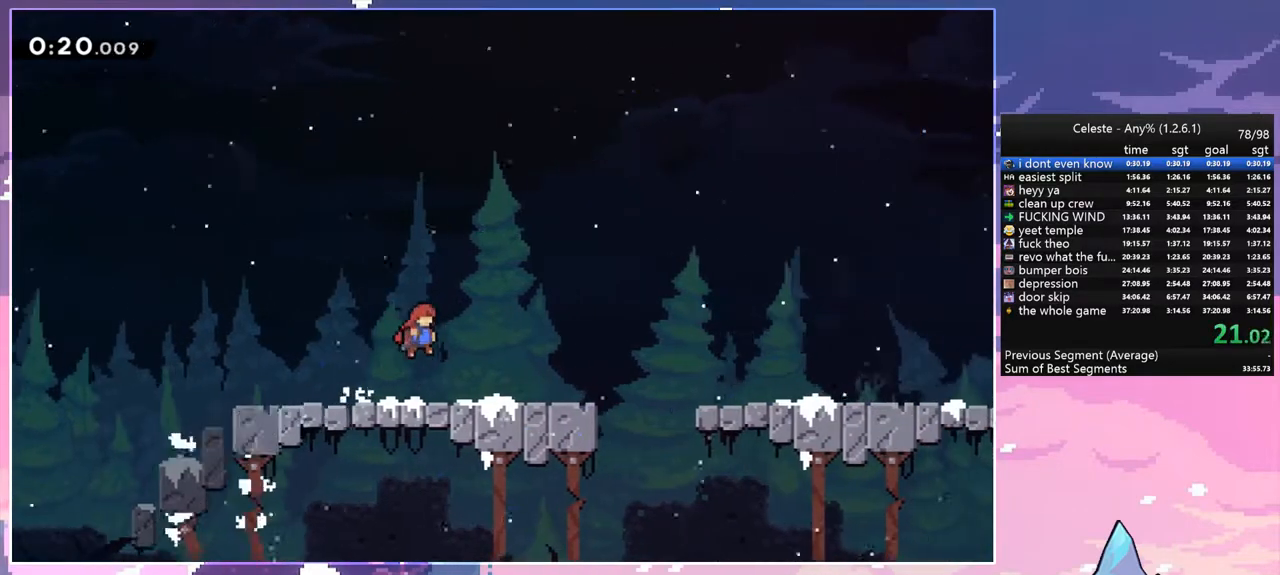
{"keys": ["grab", "right", "space"], "events": [[483, "space", "down"]]}
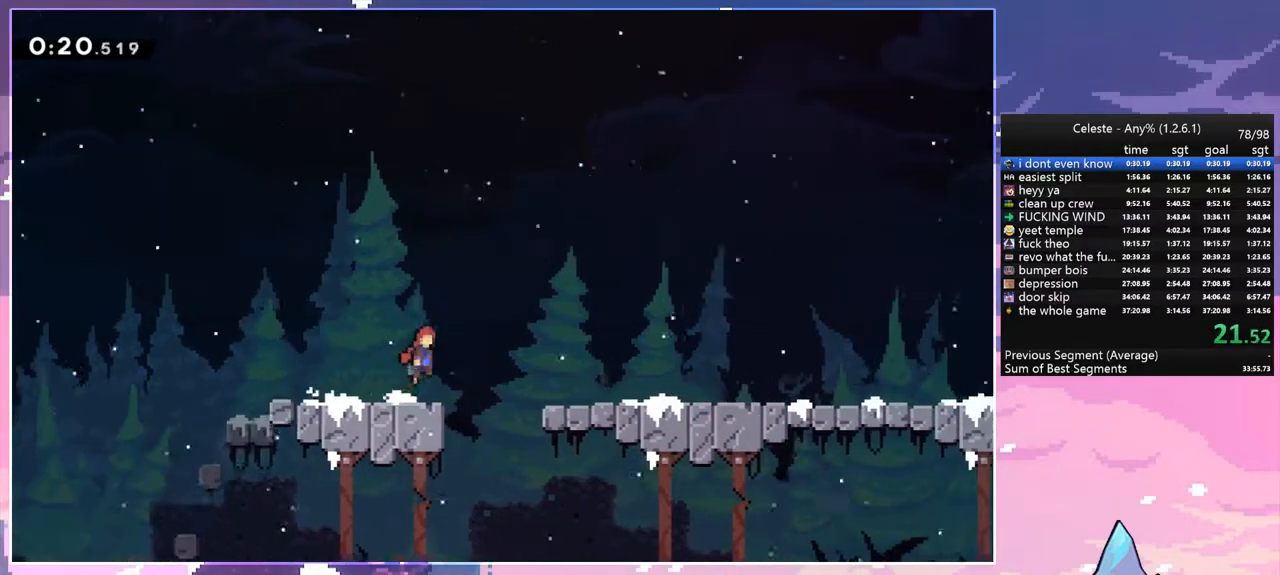
{"keys": ["grab", "right", "space"], "events": [[167, "space", "up"], [450, "space", "down"]]}
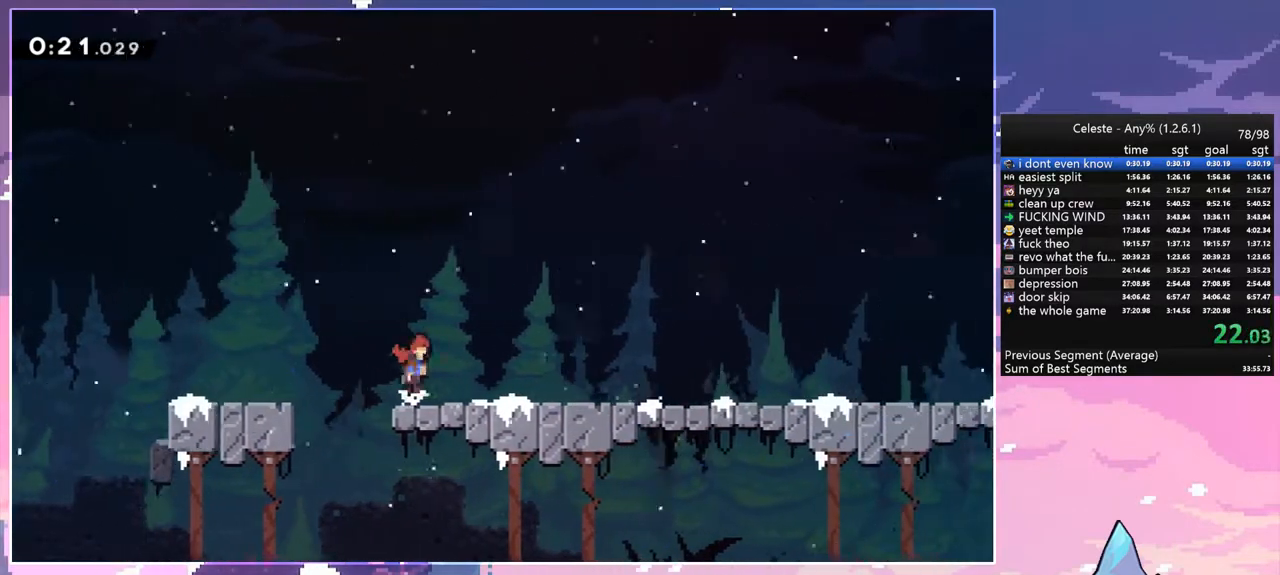
{"keys": ["grab", "right"], "events": [[33, "space", "up"], [233, "space", "down"], [317, "space", "up"]]}
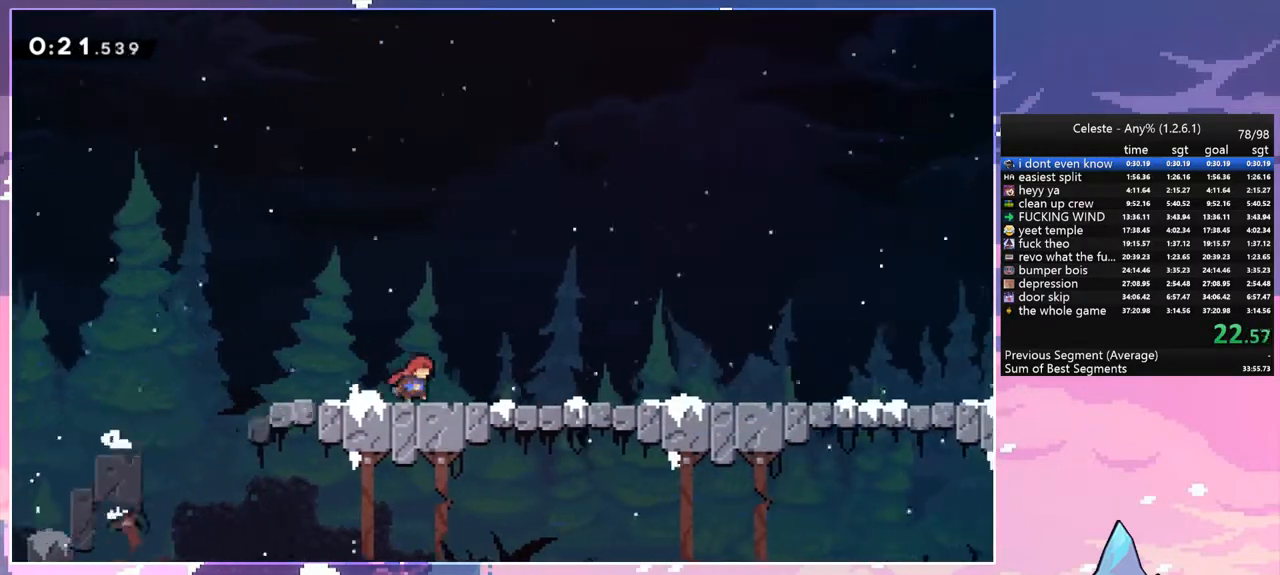
{"keys": ["grab", "right"], "events": [[50, "space", "down"], [100, "space", "up"], [383, "space", "down"], [433, "space", "up"]]}
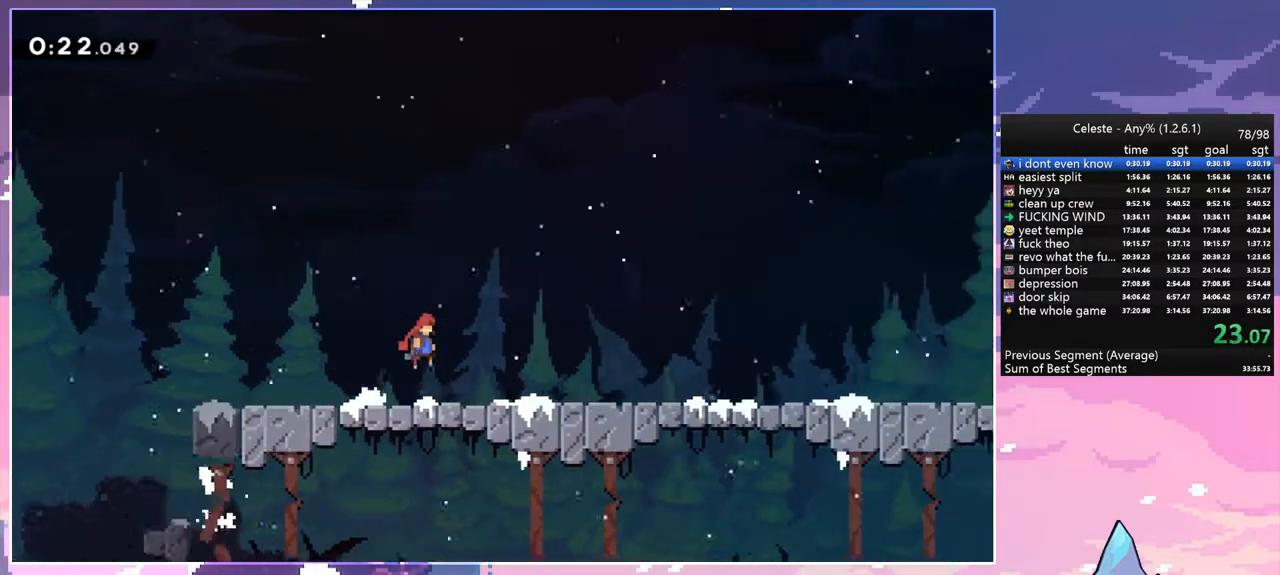
{"keys": ["grab", "right", "space"], "events": [[217, "space", "down"], [267, "space", "up"], [500, "space", "down"]]}
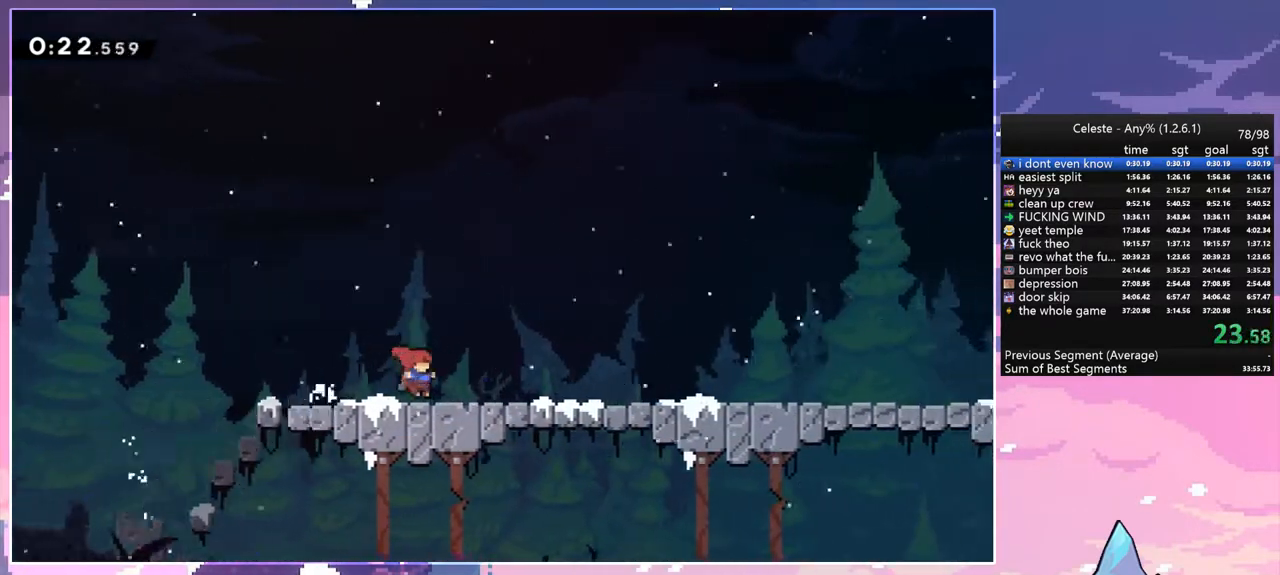
{"keys": ["grab", "right"], "events": [[33, "space", "up"], [283, "space", "down"], [317, "space", "up"]]}
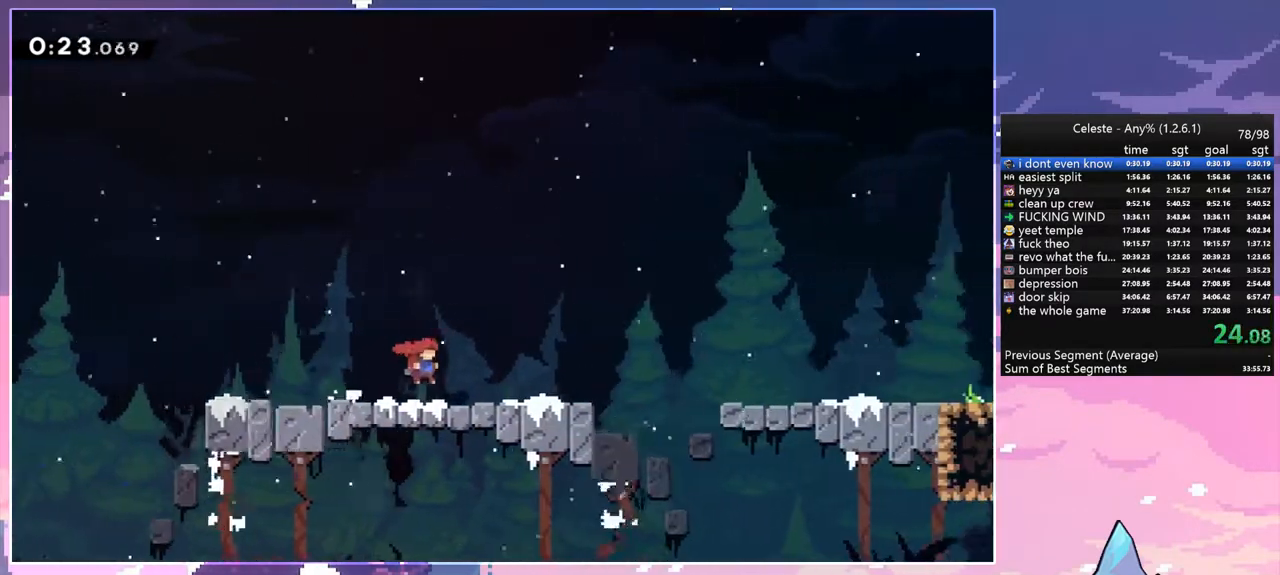
{"keys": ["grab", "right", "space"], "events": [[50, "space", "down"], [100, "space", "up"], [483, "space", "down"]]}